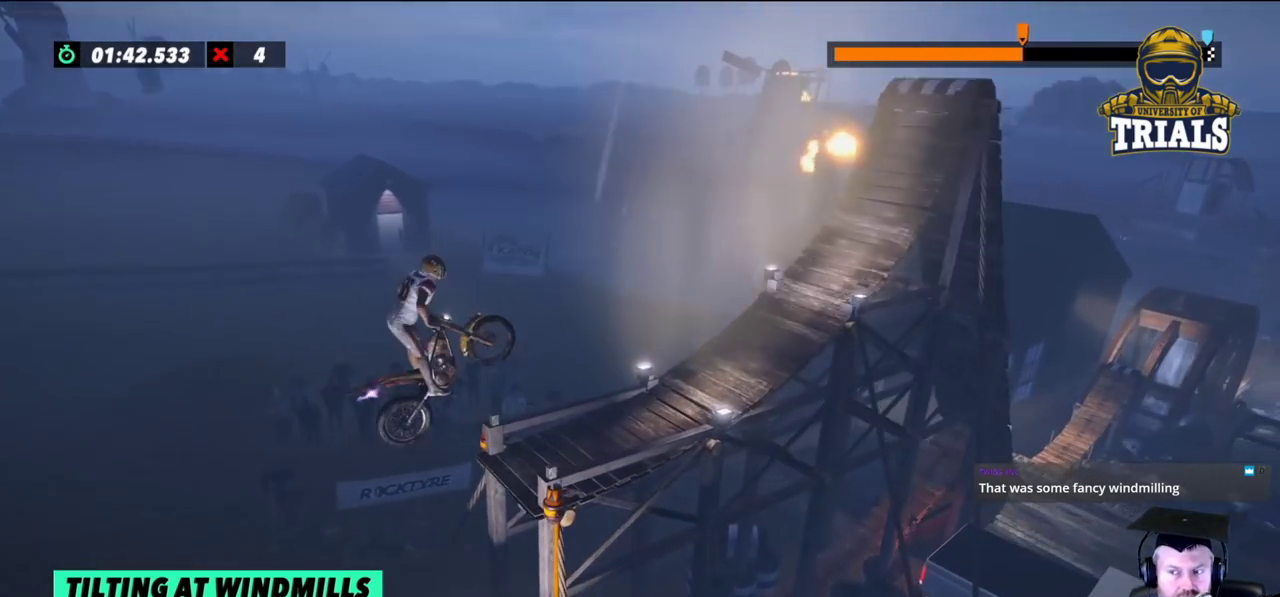
Gameplay with a controller (Xbox layout); each line is a JSON object with the inputs held at the frame after it. "events" lists button and stick changes between this image and that frame as [ms after this image, input, new state], when the widget could be followed in between. Not read: A B DPAD_DOWN DPAD_LEFT DPAD_RIGHT DPAD_UP L1 L3 R1 R3 SELECT START X Y right_stick.
{"buttons": ["R2"], "left_stick": "left", "events": [[167, "left_stick", "left"]]}
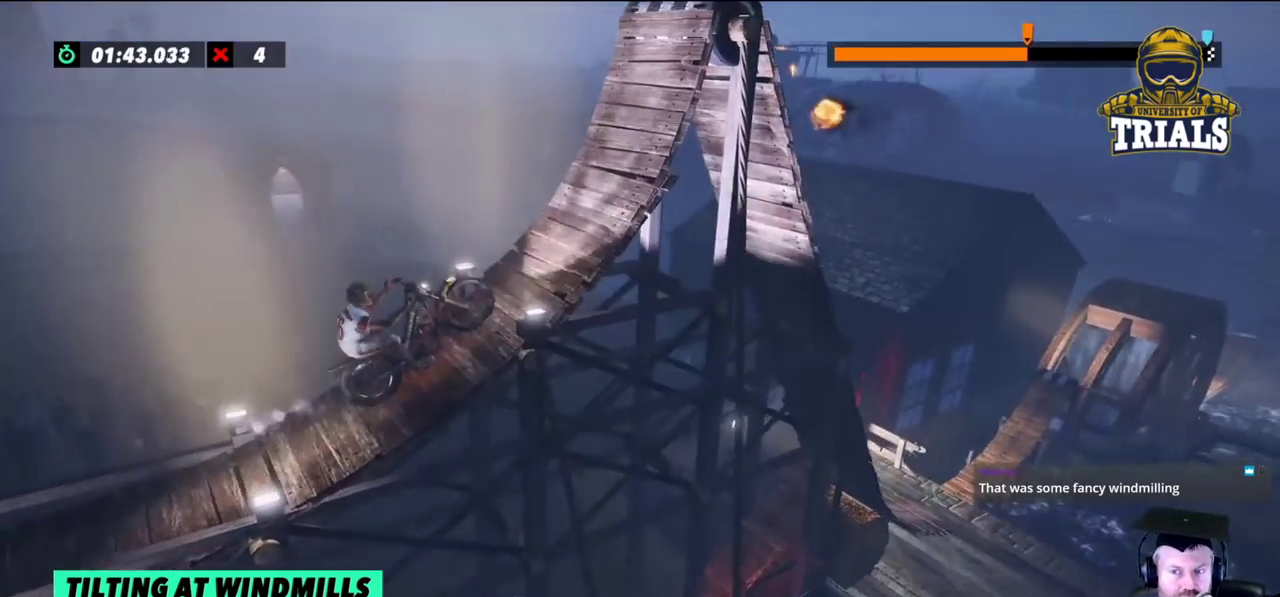
{"buttons": ["R2"], "left_stick": "right", "events": [[400, "left_stick", "right"]]}
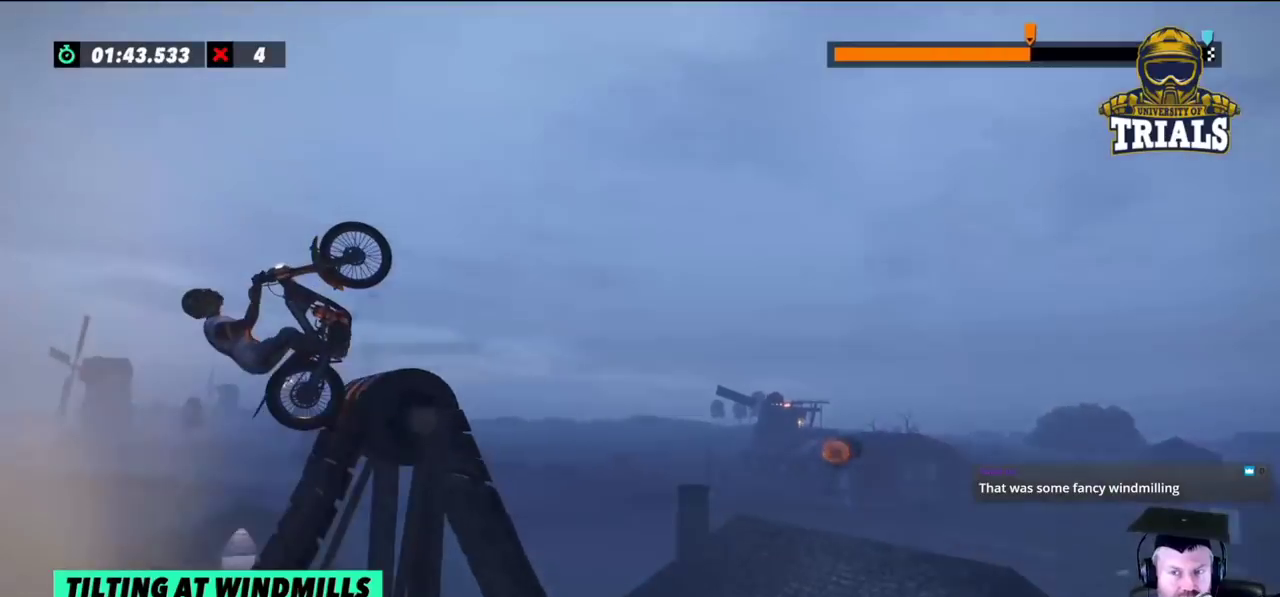
{"buttons": ["R2"], "left_stick": "right", "events": []}
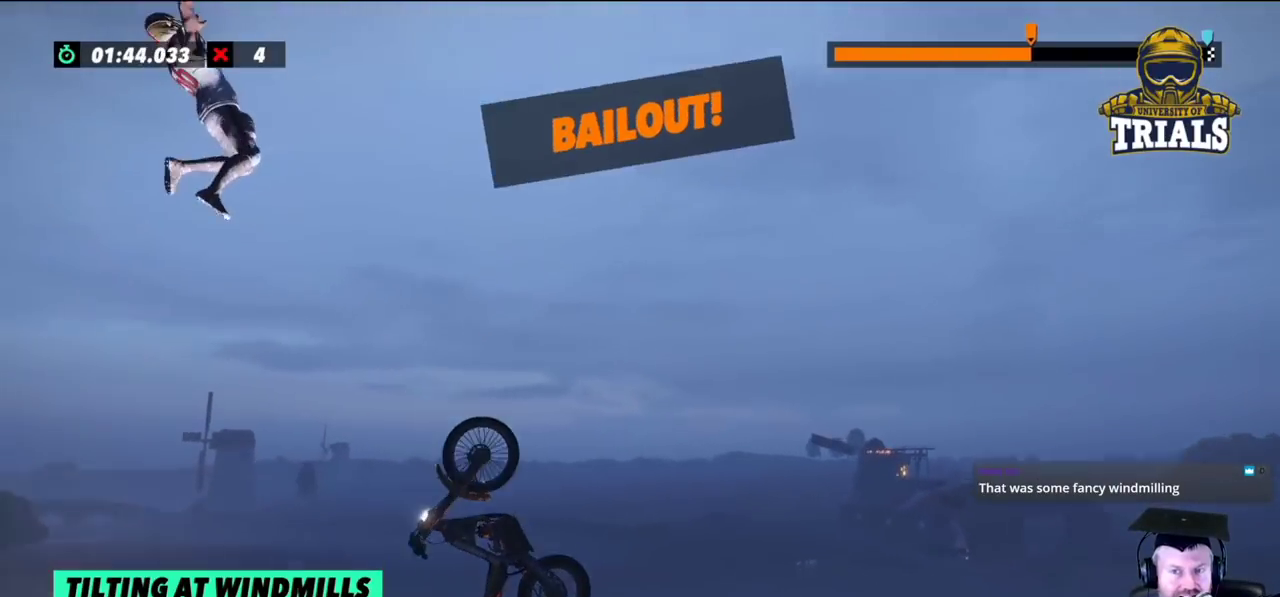
{"buttons": ["R2"], "left_stick": "center", "events": [[433, "left_stick", "center"]]}
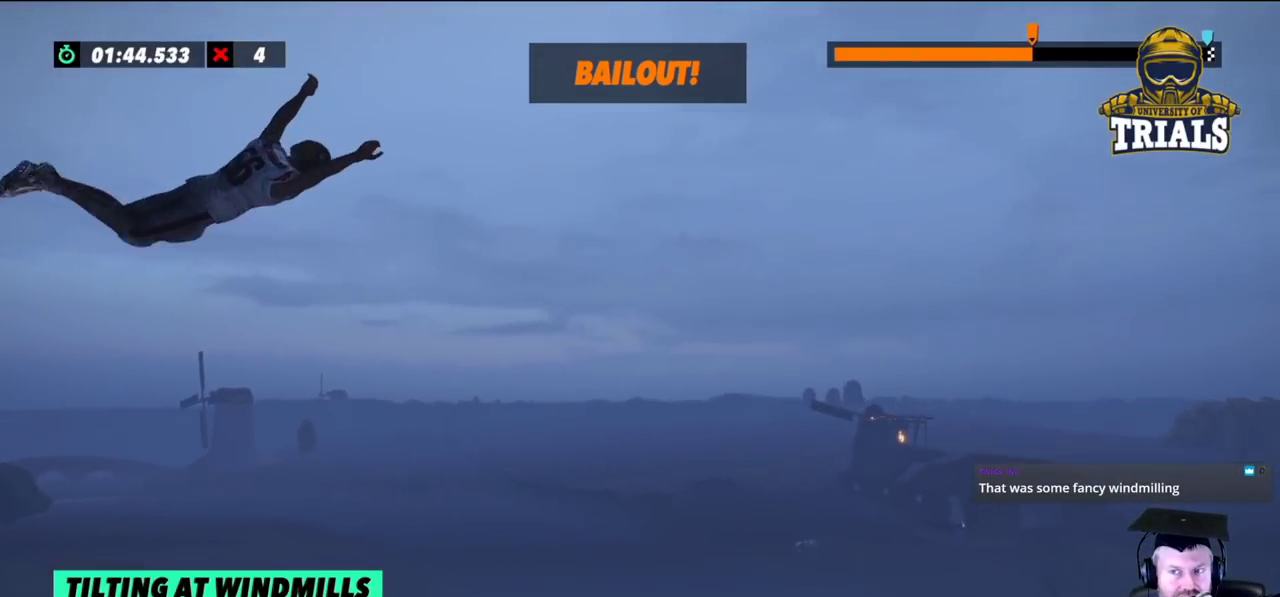
{"buttons": ["R2"], "left_stick": "center", "events": []}
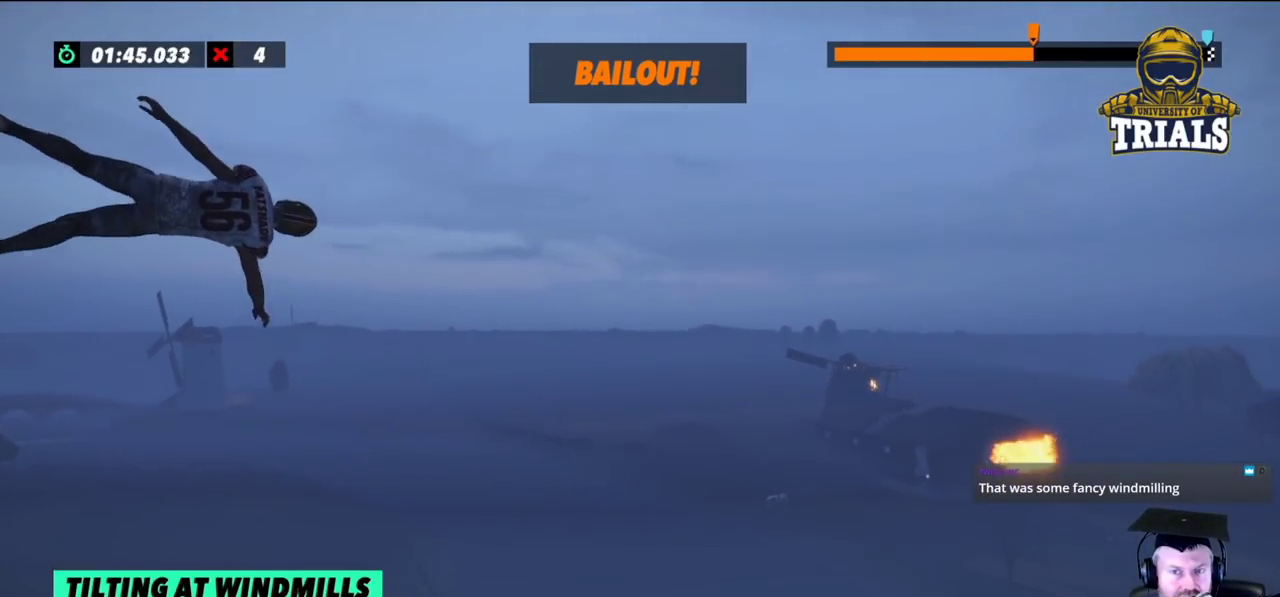
{"buttons": ["R2"], "left_stick": "right", "events": [[133, "left_stick", "right"]]}
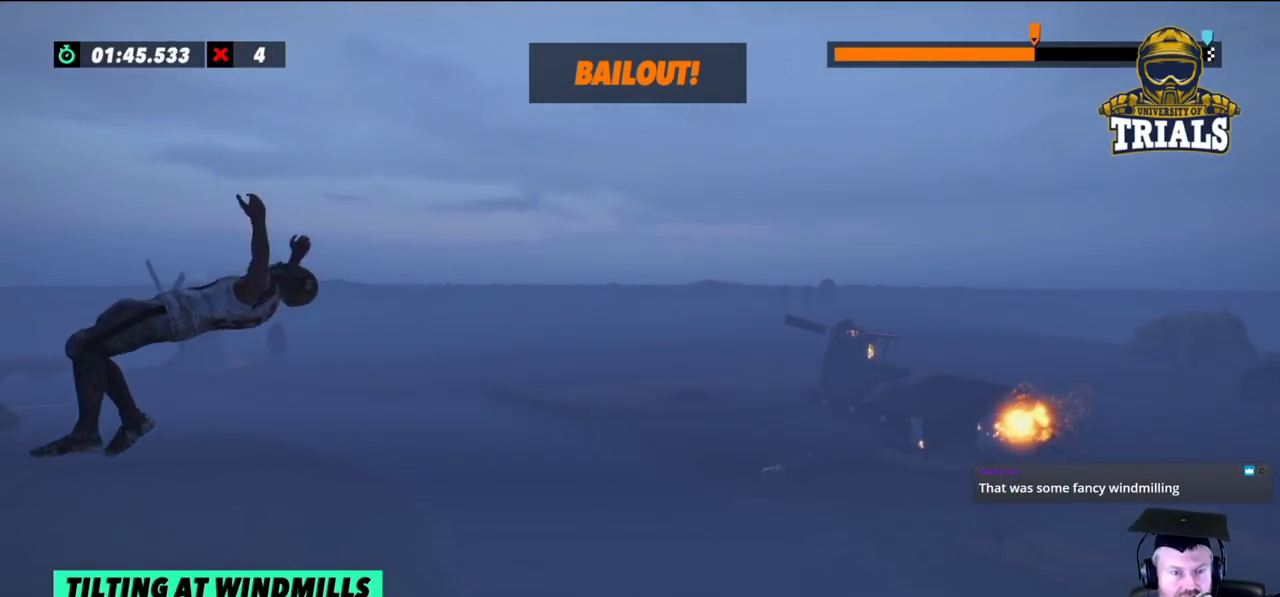
{"buttons": ["R2"], "left_stick": "right", "events": []}
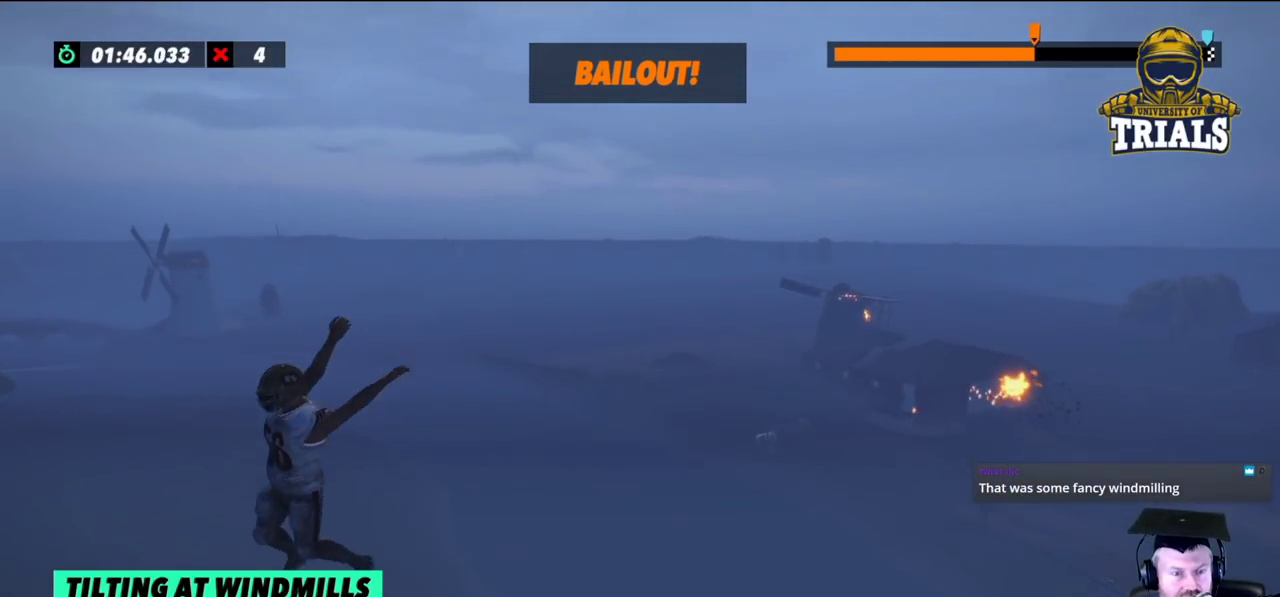
{"buttons": ["R2"], "left_stick": "right", "events": []}
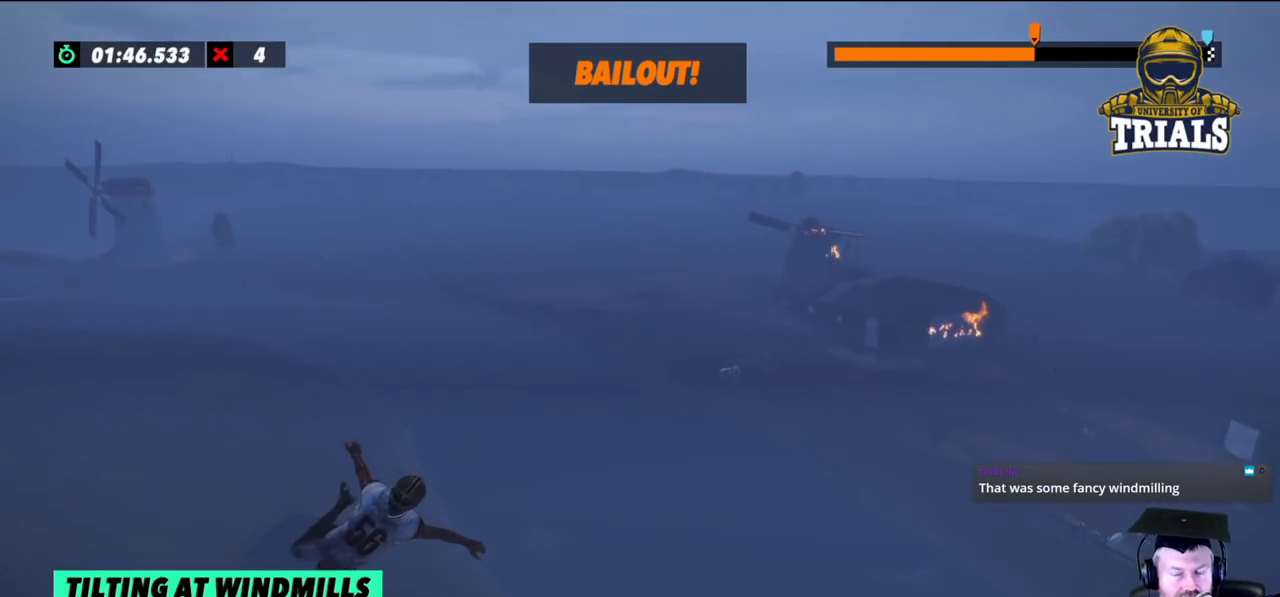
{"buttons": [], "left_stick": "right", "events": [[50, "R2", "up"]]}
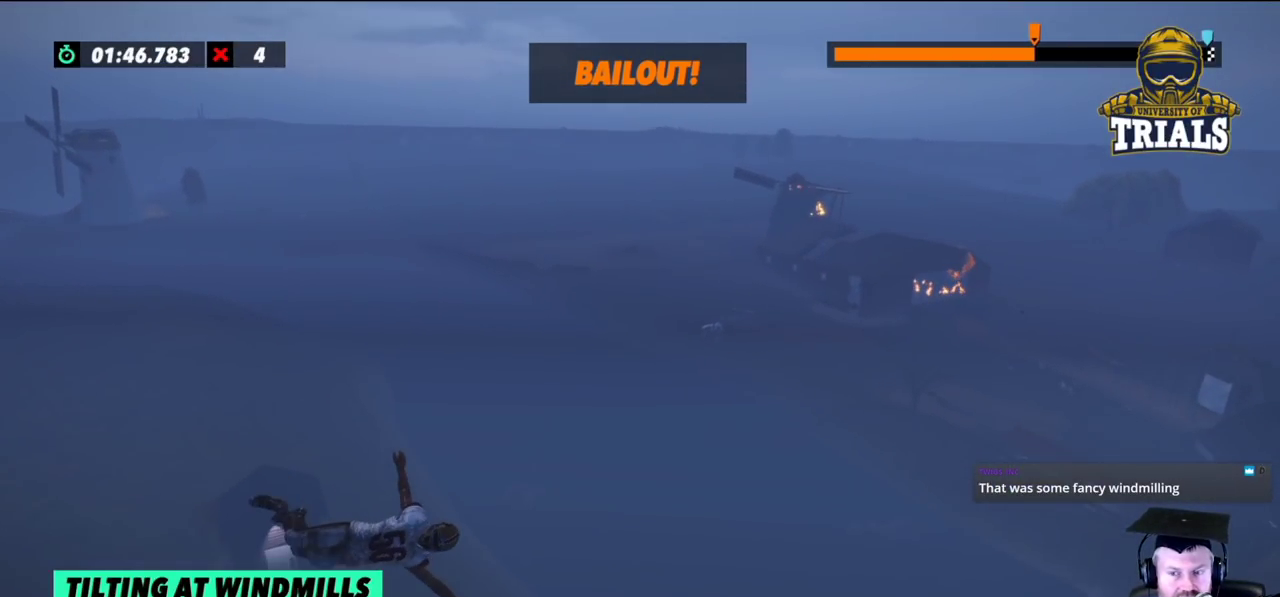
{"buttons": [], "left_stick": "right", "events": []}
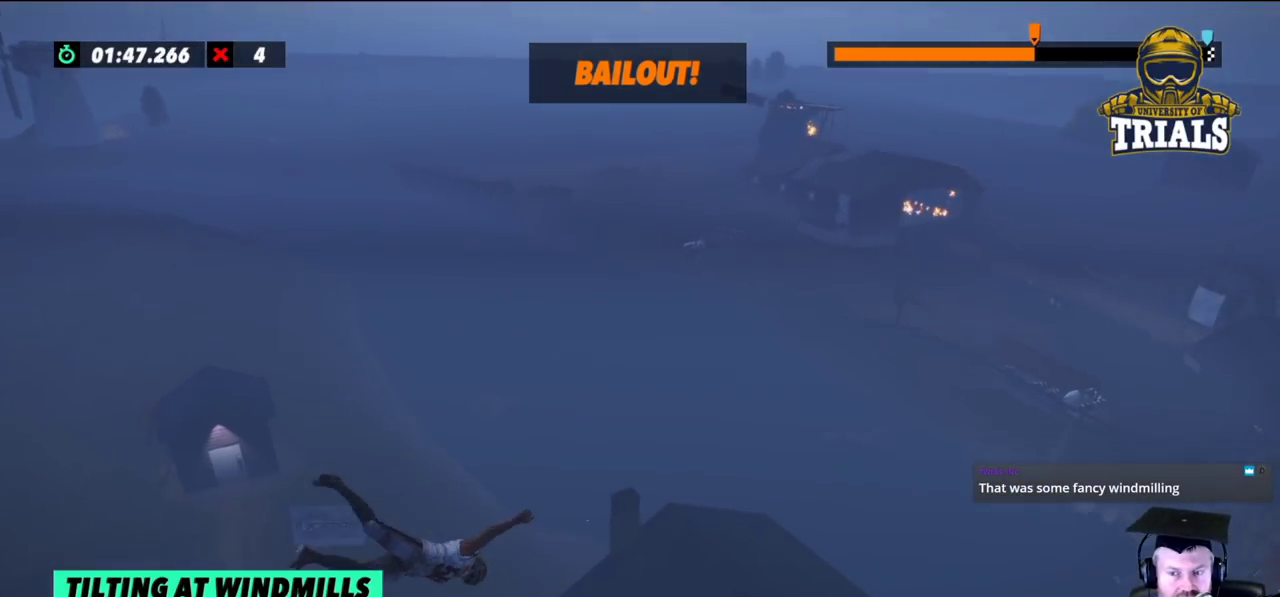
{"buttons": ["R2"], "left_stick": "center", "events": [[150, "R2", "down"], [467, "left_stick", "center"]]}
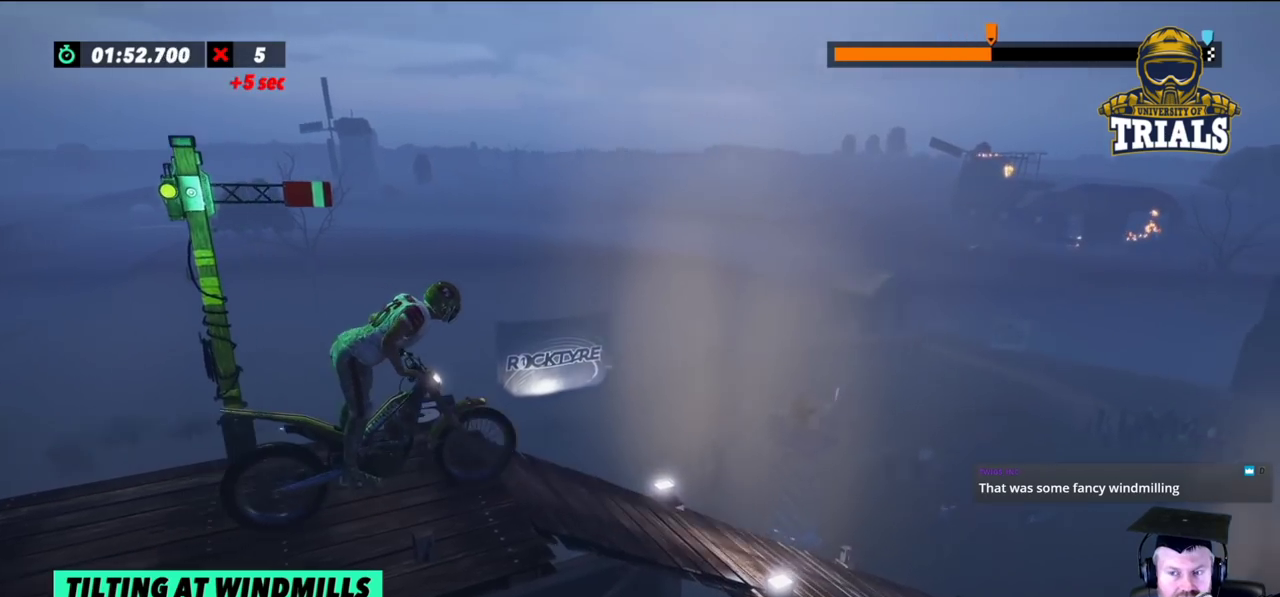
{"buttons": ["R2"], "left_stick": "center", "events": [[217, "left_stick", "right"], [383, "left_stick", "center"]]}
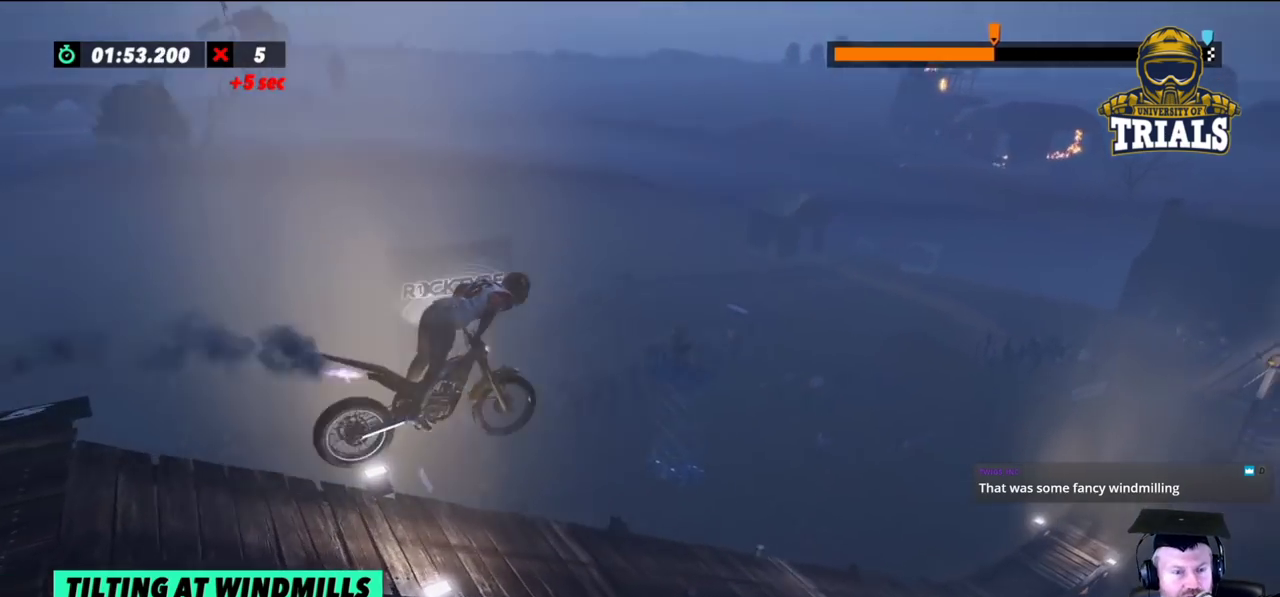
{"buttons": ["R2"], "left_stick": "left", "events": [[433, "left_stick", "left"]]}
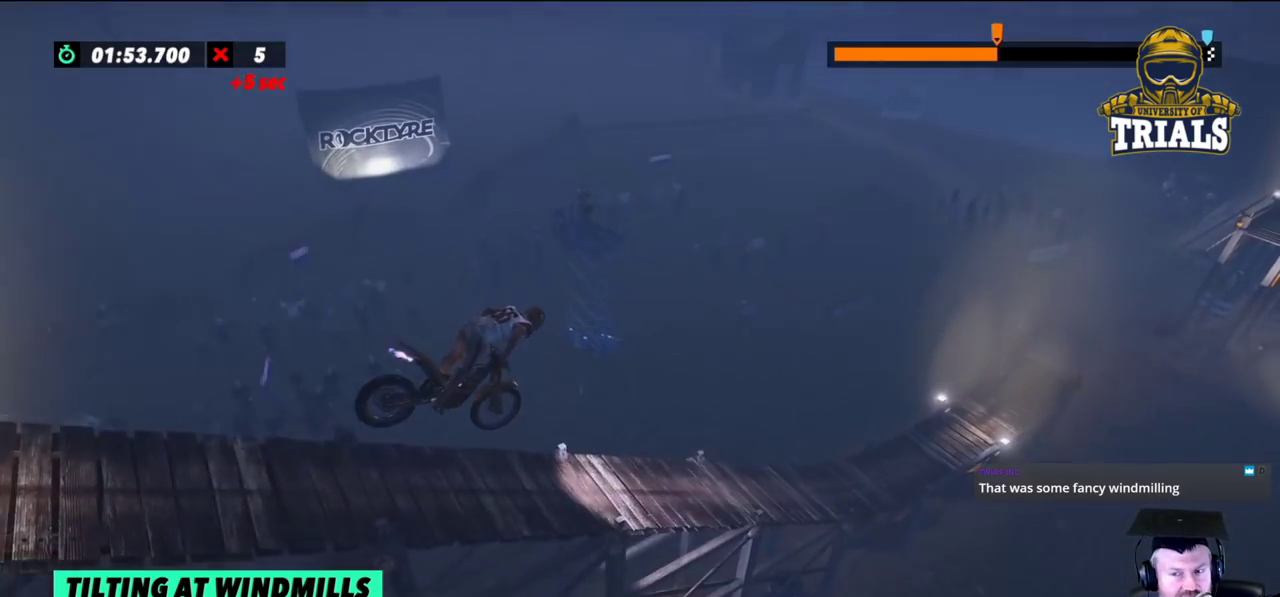
{"buttons": ["R2"], "left_stick": "left", "events": [[150, "left_stick", "center"], [267, "left_stick", "left"]]}
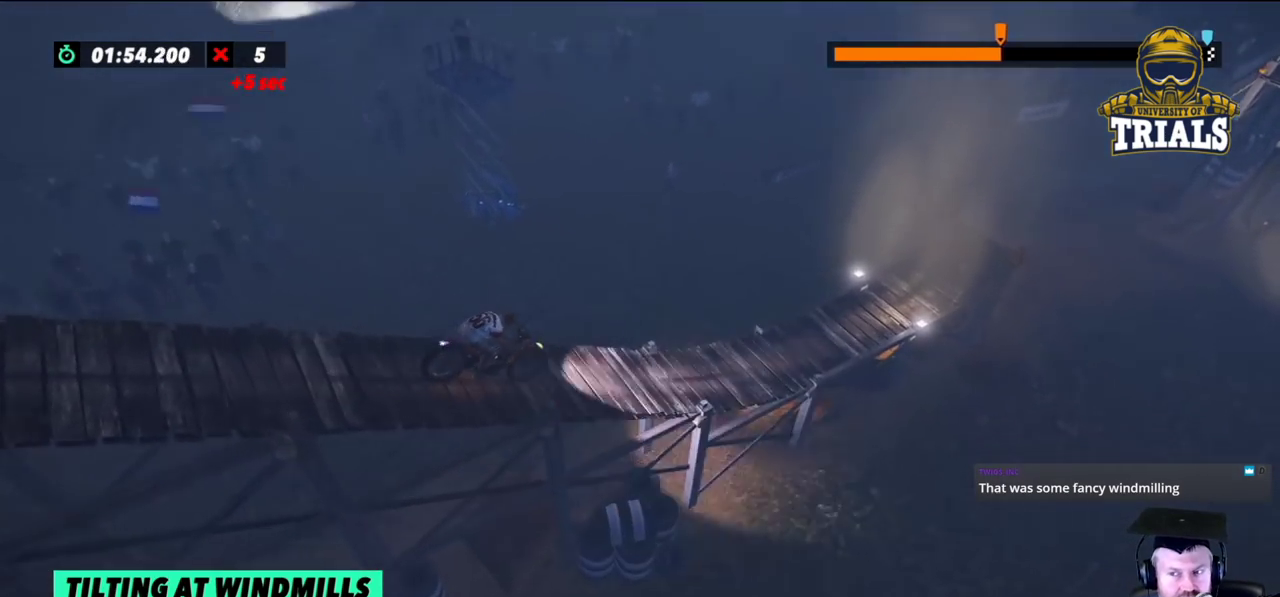
{"buttons": ["R2"], "left_stick": "left", "events": []}
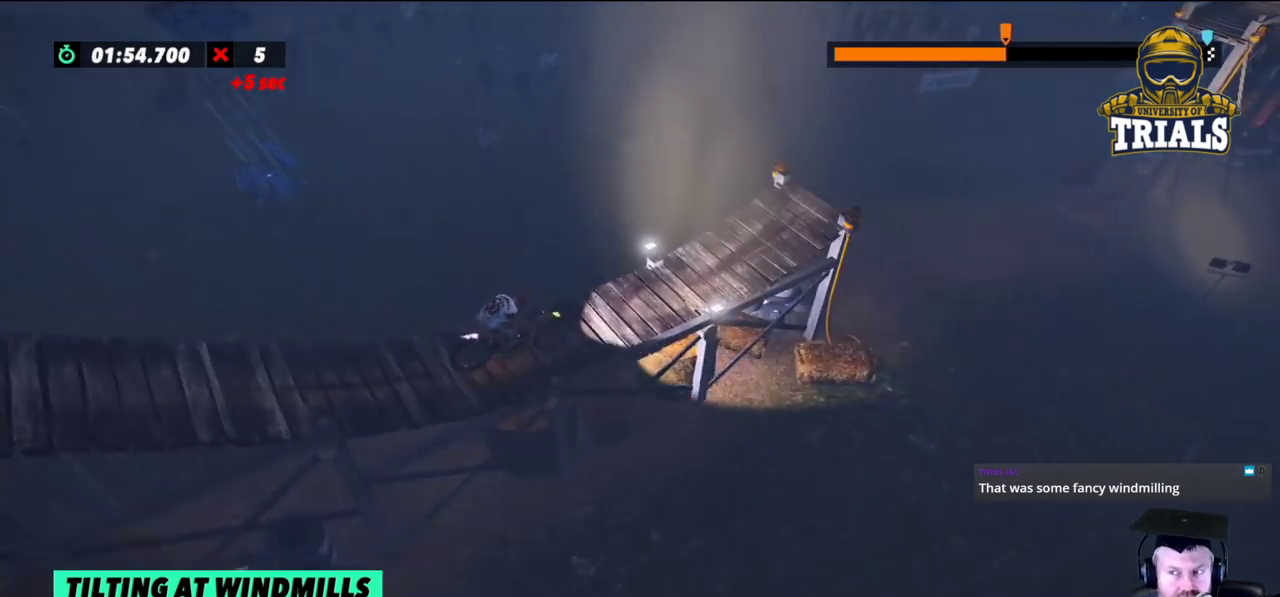
{"buttons": ["R2"], "left_stick": "center", "events": [[233, "left_stick", "right"], [500, "left_stick", "center"]]}
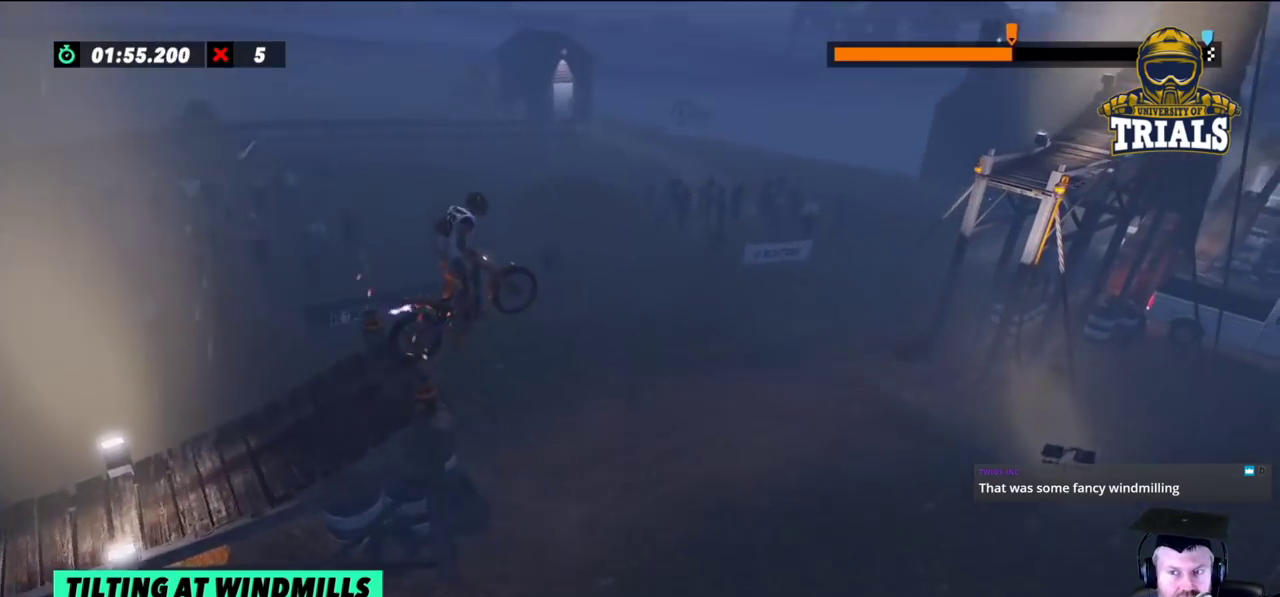
{"buttons": ["R2"], "left_stick": "left", "events": [[17, "left_stick", "left"]]}
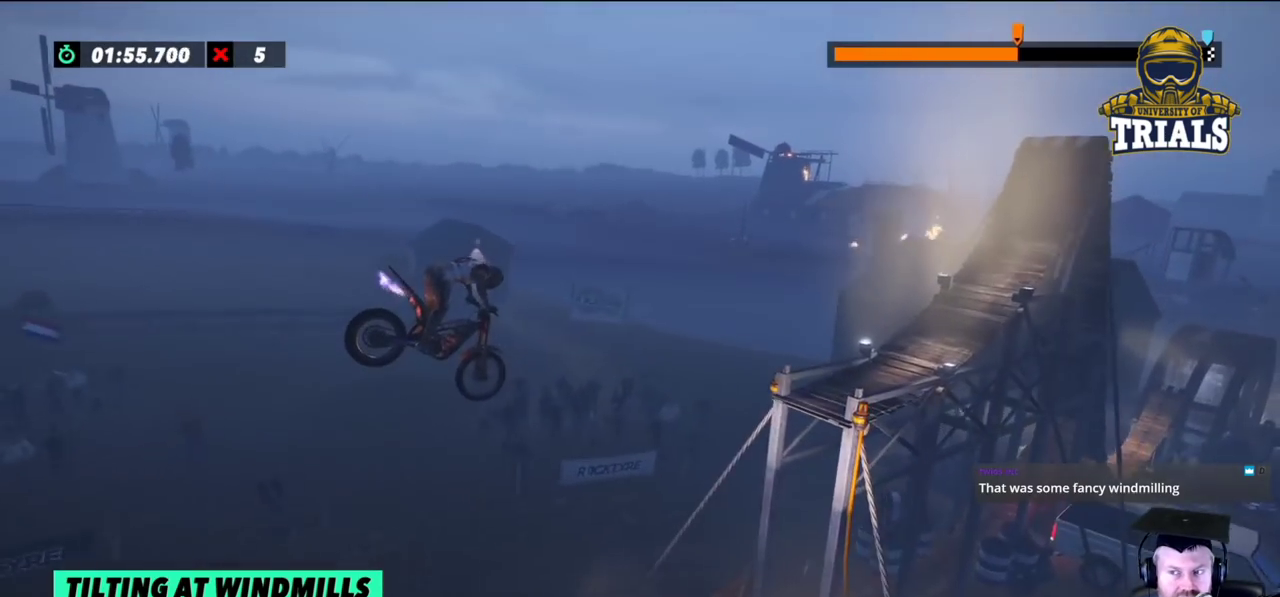
{"buttons": ["R2"], "left_stick": "right", "events": [[267, "left_stick", "right"]]}
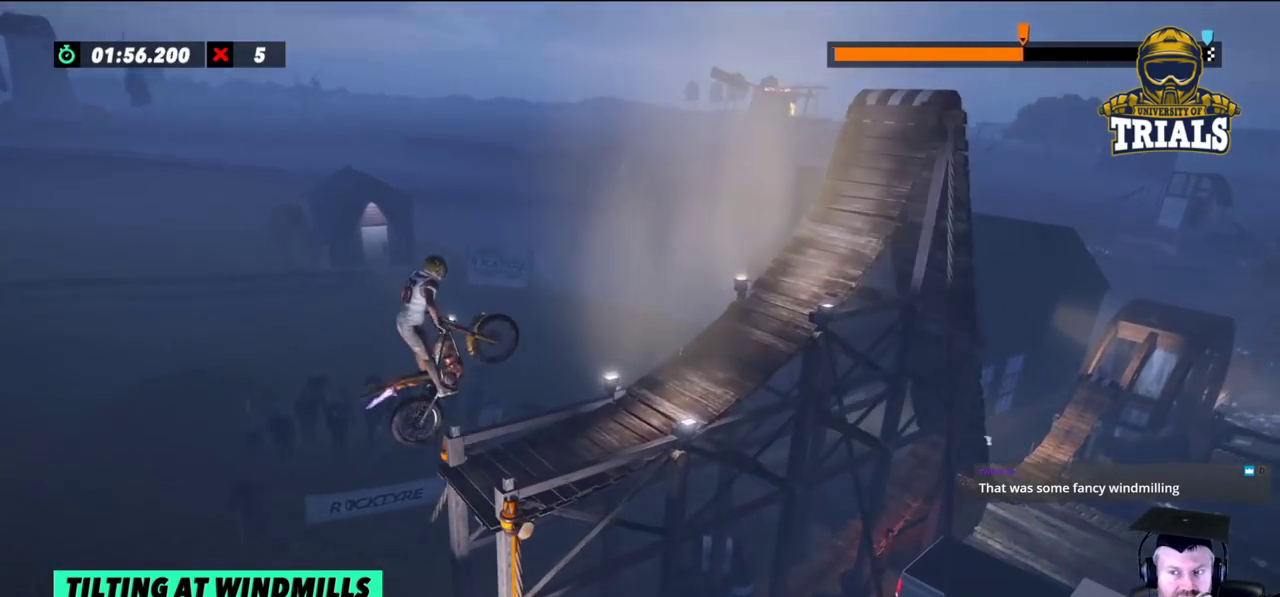
{"buttons": [], "left_stick": "right", "events": [[100, "left_stick", "left"], [300, "R2", "up"], [417, "left_stick", "center"], [483, "left_stick", "right"]]}
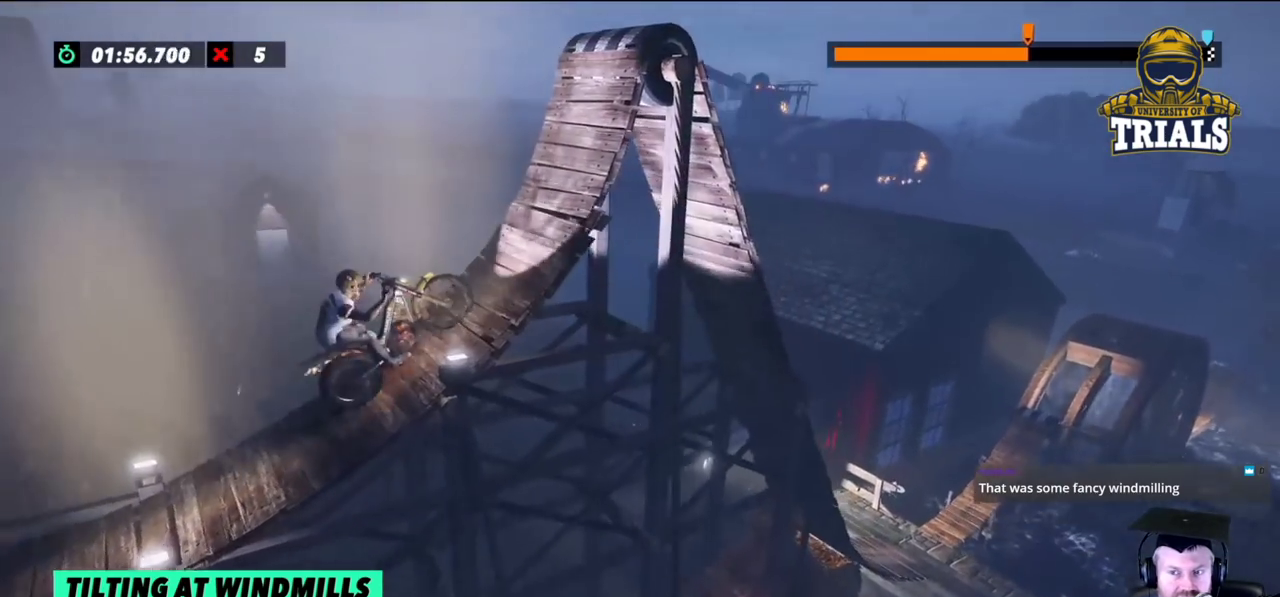
{"buttons": ["L2"], "left_stick": "right", "events": [[150, "left_stick", "center"], [417, "left_stick", "right"], [467, "L2", "down"]]}
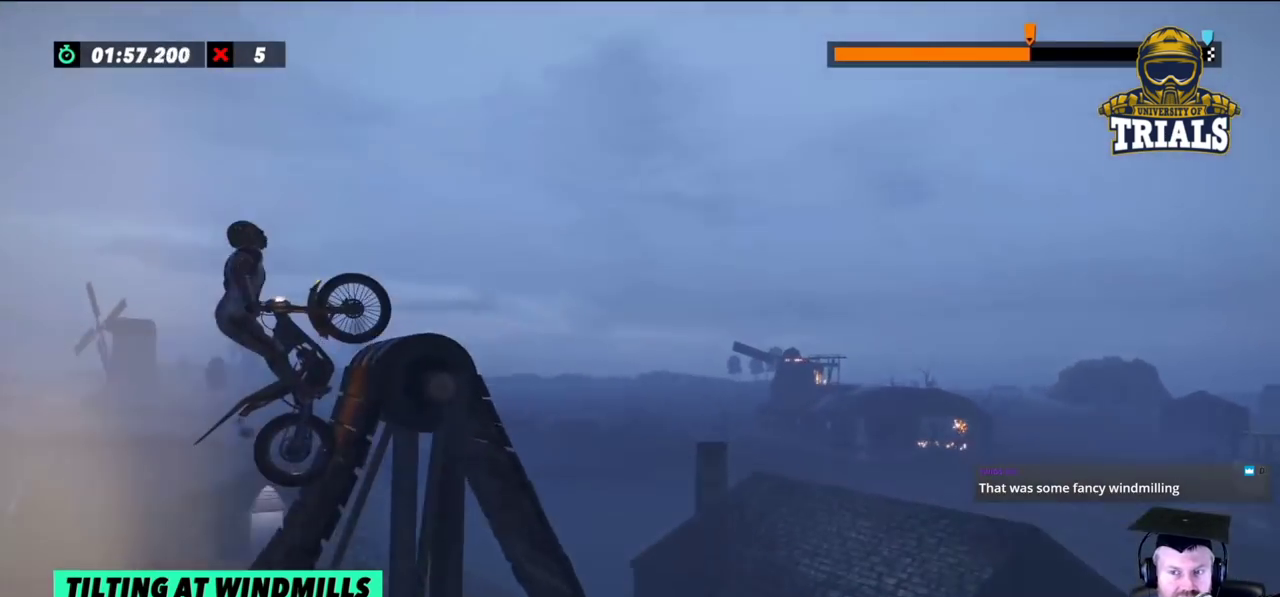
{"buttons": ["L2"], "left_stick": "right", "events": []}
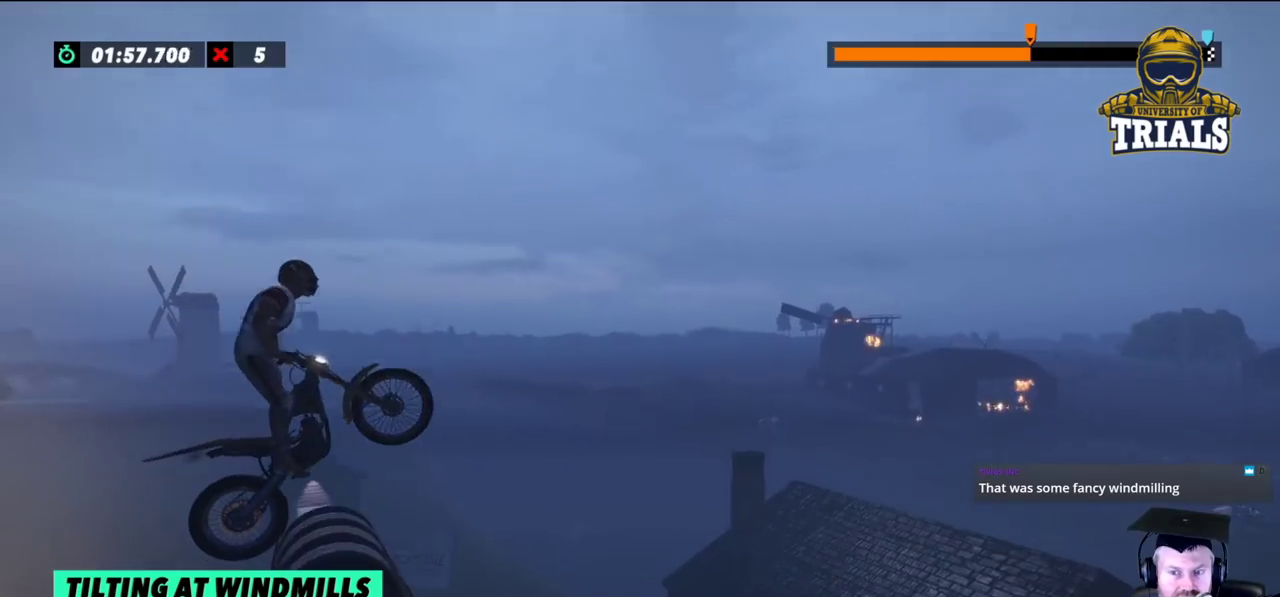
{"buttons": [], "left_stick": "left", "events": [[383, "left_stick", "left"], [467, "L2", "up"]]}
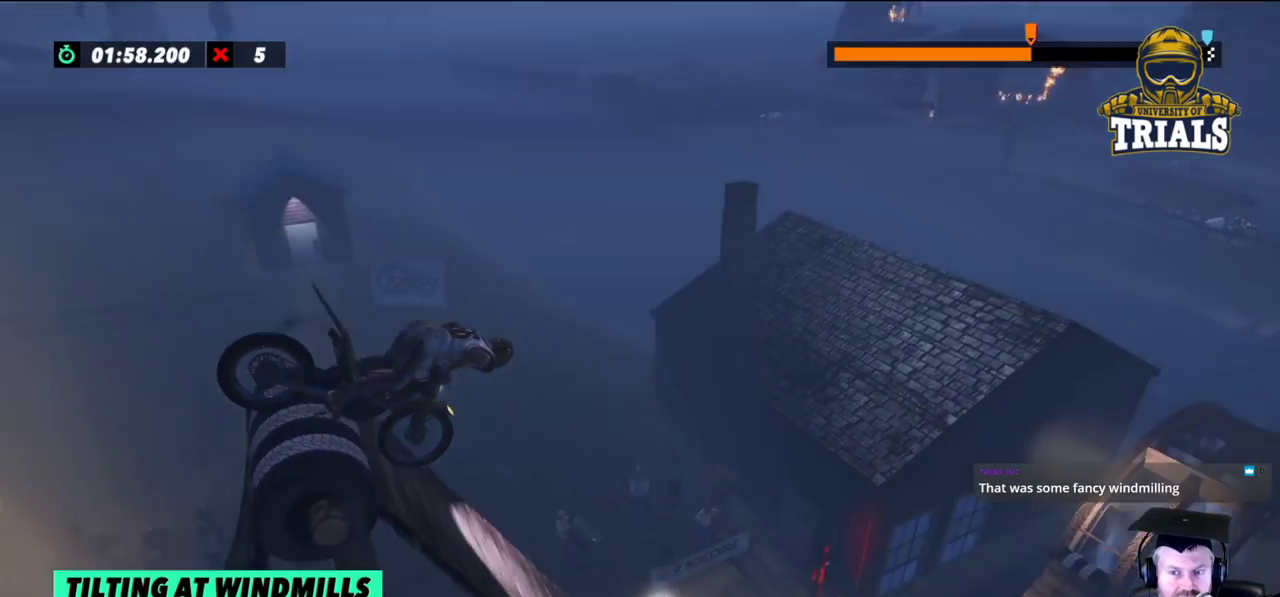
{"buttons": [], "left_stick": "center", "events": [[167, "left_stick", "center"], [283, "left_stick", "left"], [417, "left_stick", "center"]]}
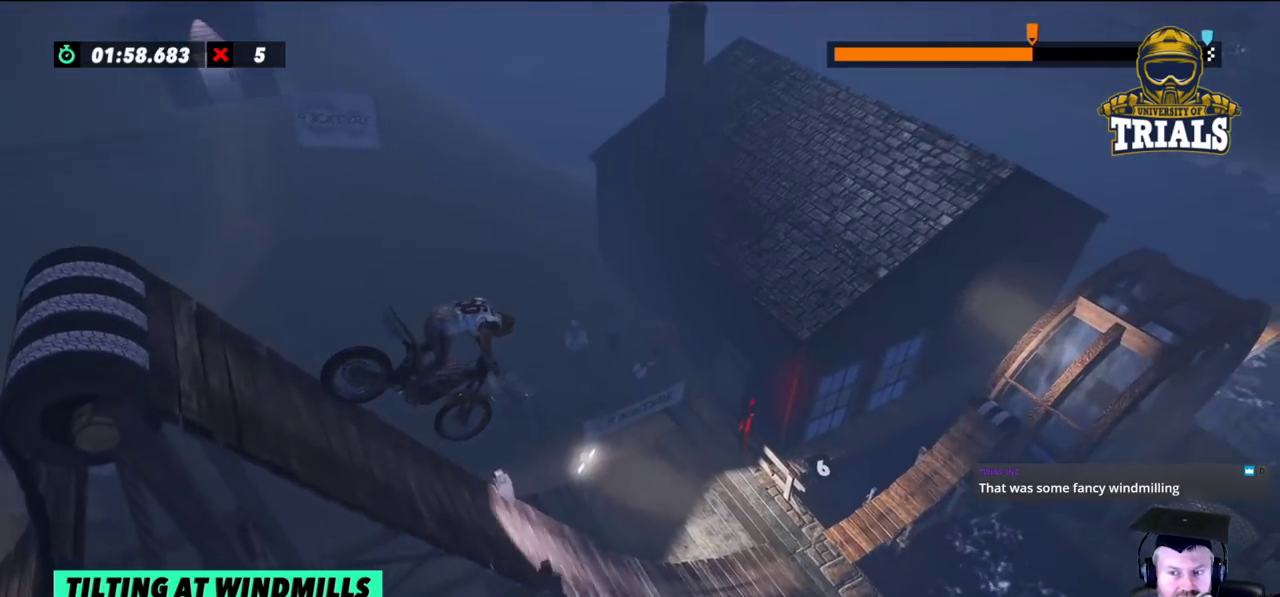
{"buttons": ["R2"], "left_stick": "center", "events": [[117, "left_stick", "right"], [233, "R2", "down"], [350, "left_stick", "center"]]}
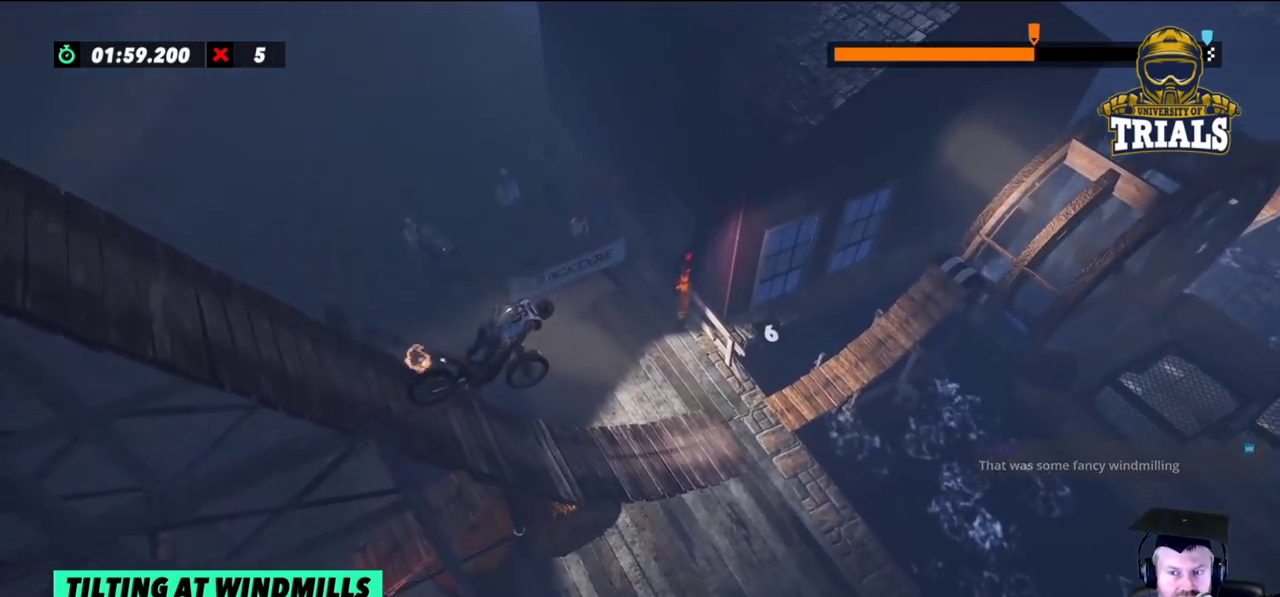
{"buttons": ["R2"], "left_stick": "left", "events": [[267, "L2", "down"], [333, "R2", "up"], [400, "L2", "up"], [400, "R2", "down"], [433, "left_stick", "left"]]}
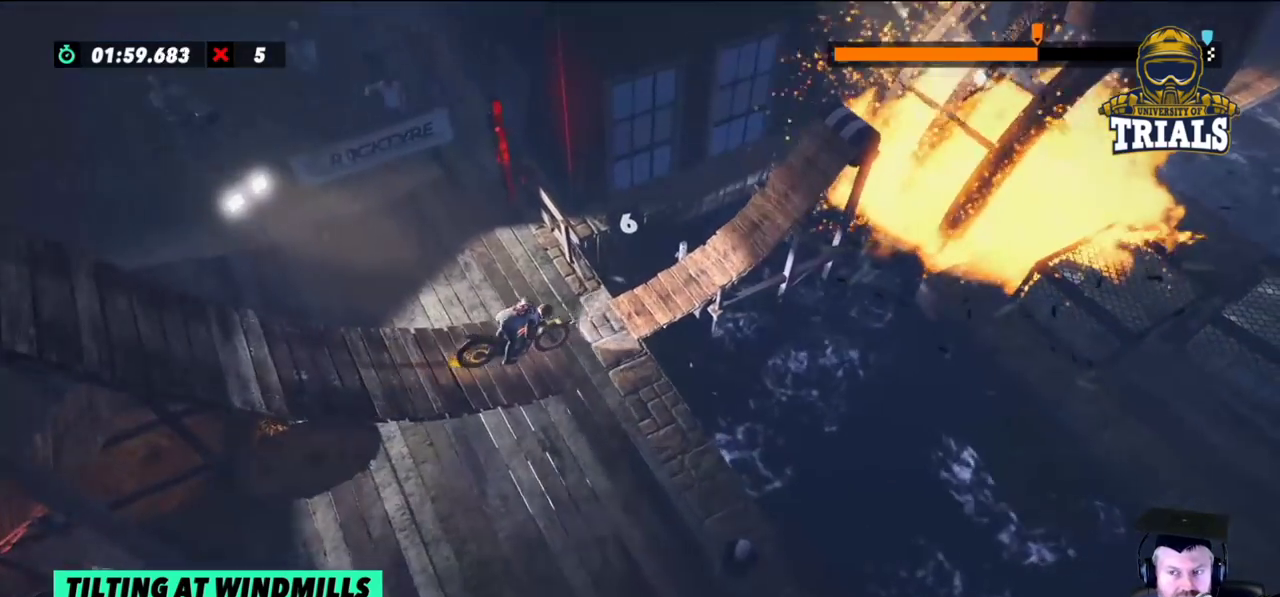
{"buttons": ["R2"], "left_stick": "center", "events": [[317, "left_stick", "right"], [400, "left_stick", "center"]]}
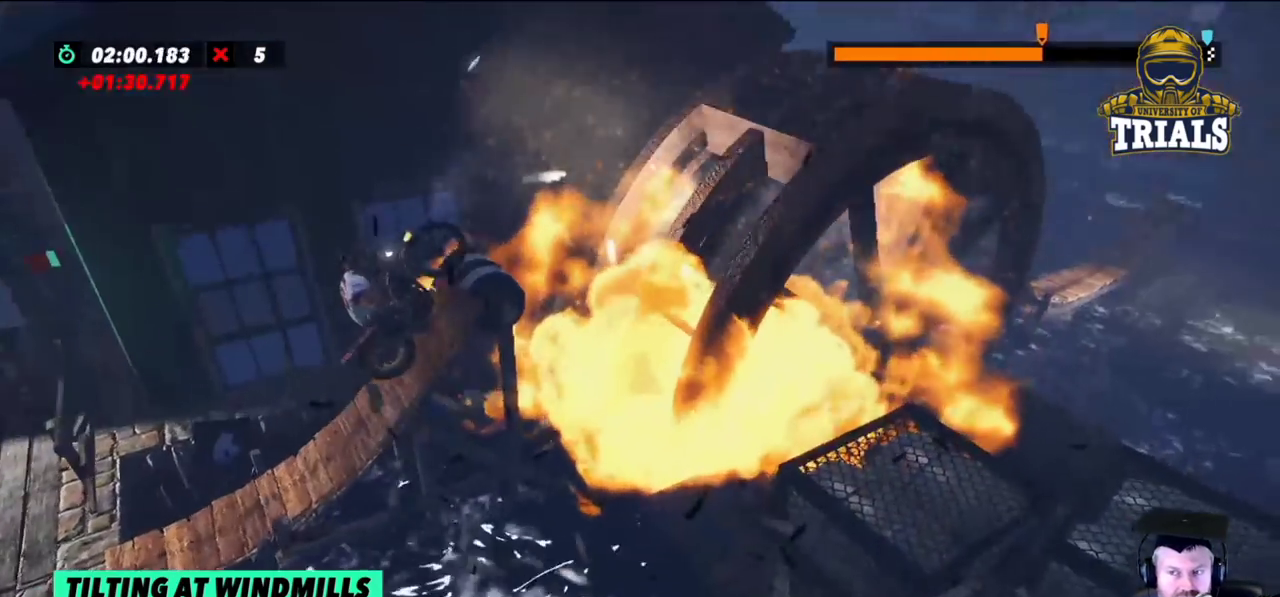
{"buttons": ["L2"], "left_stick": "center", "events": [[217, "L2", "down"], [217, "R2", "up"], [250, "left_stick", "left"], [467, "left_stick", "center"]]}
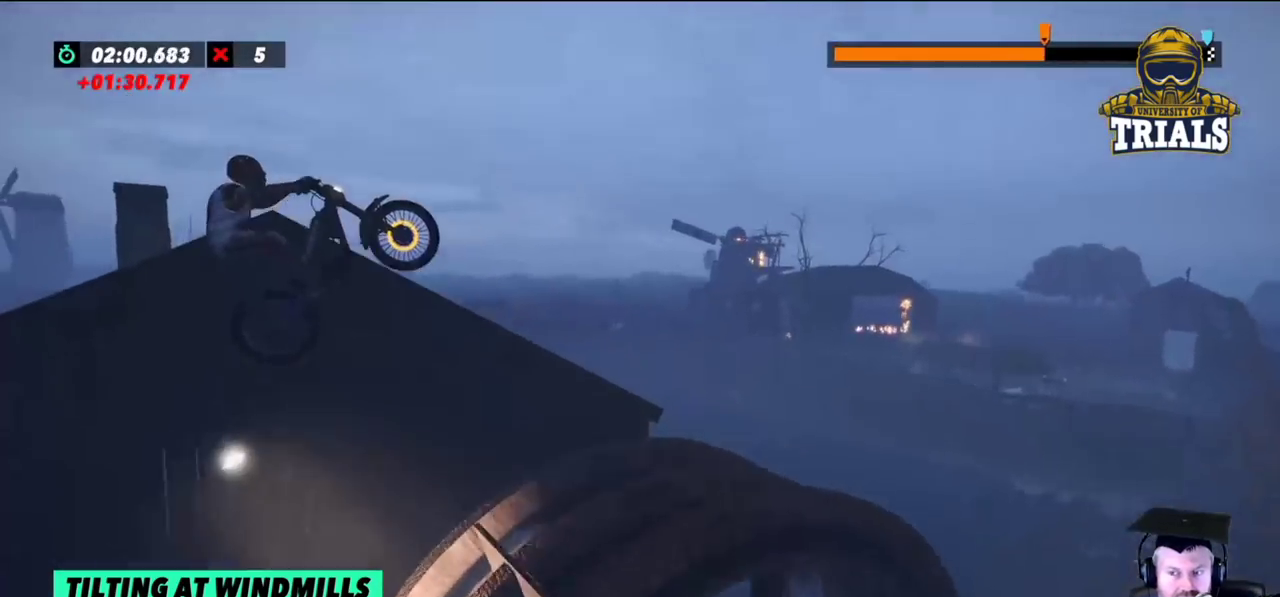
{"buttons": ["R2"], "left_stick": "right", "events": [[17, "L2", "up"], [233, "left_stick", "left"], [383, "R2", "down"], [383, "left_stick", "right"]]}
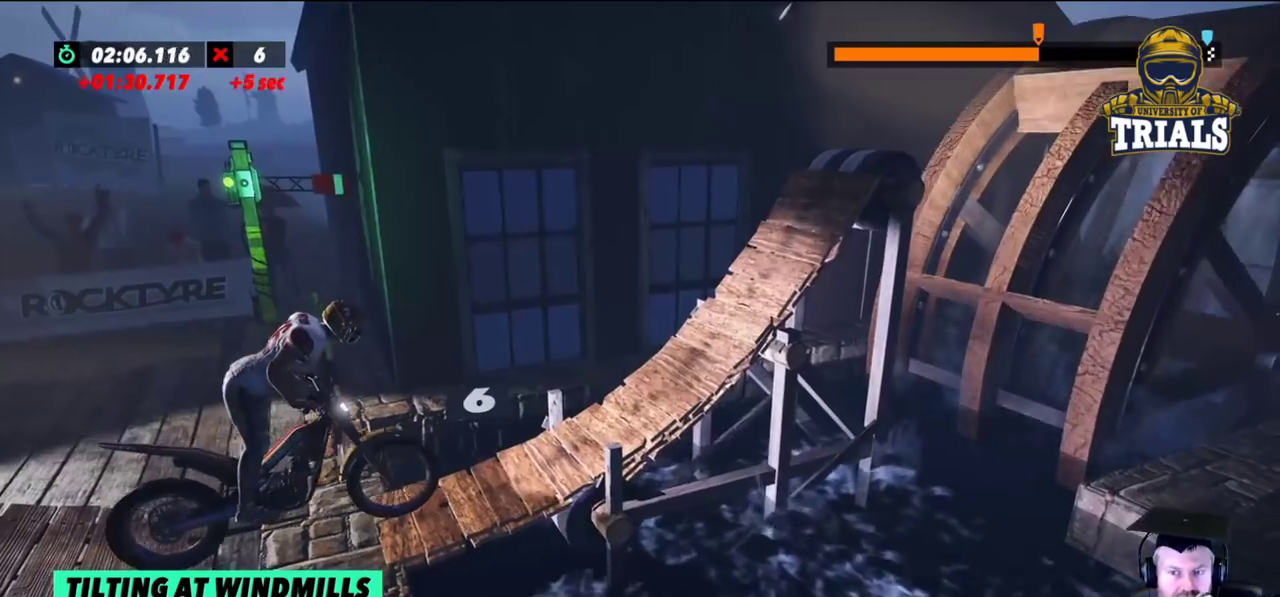
{"buttons": ["R2"], "left_stick": "right", "events": [[17, "left_stick", "center"], [450, "left_stick", "right"]]}
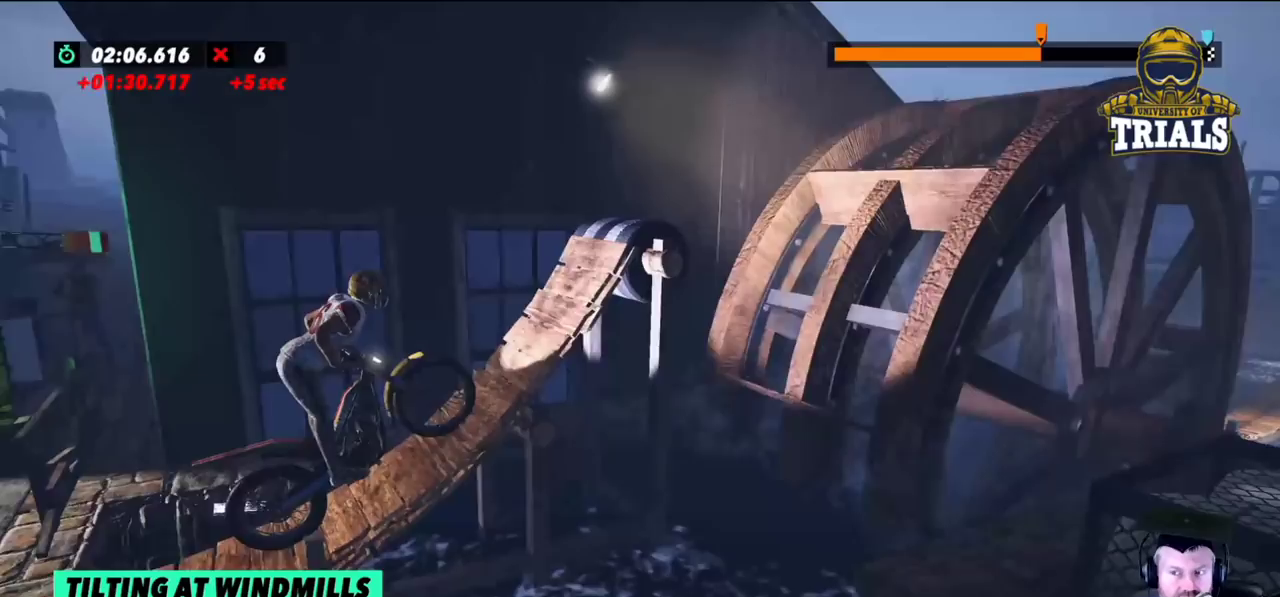
{"buttons": ["R2"], "left_stick": "right", "events": [[67, "R2", "up"], [333, "R2", "down"]]}